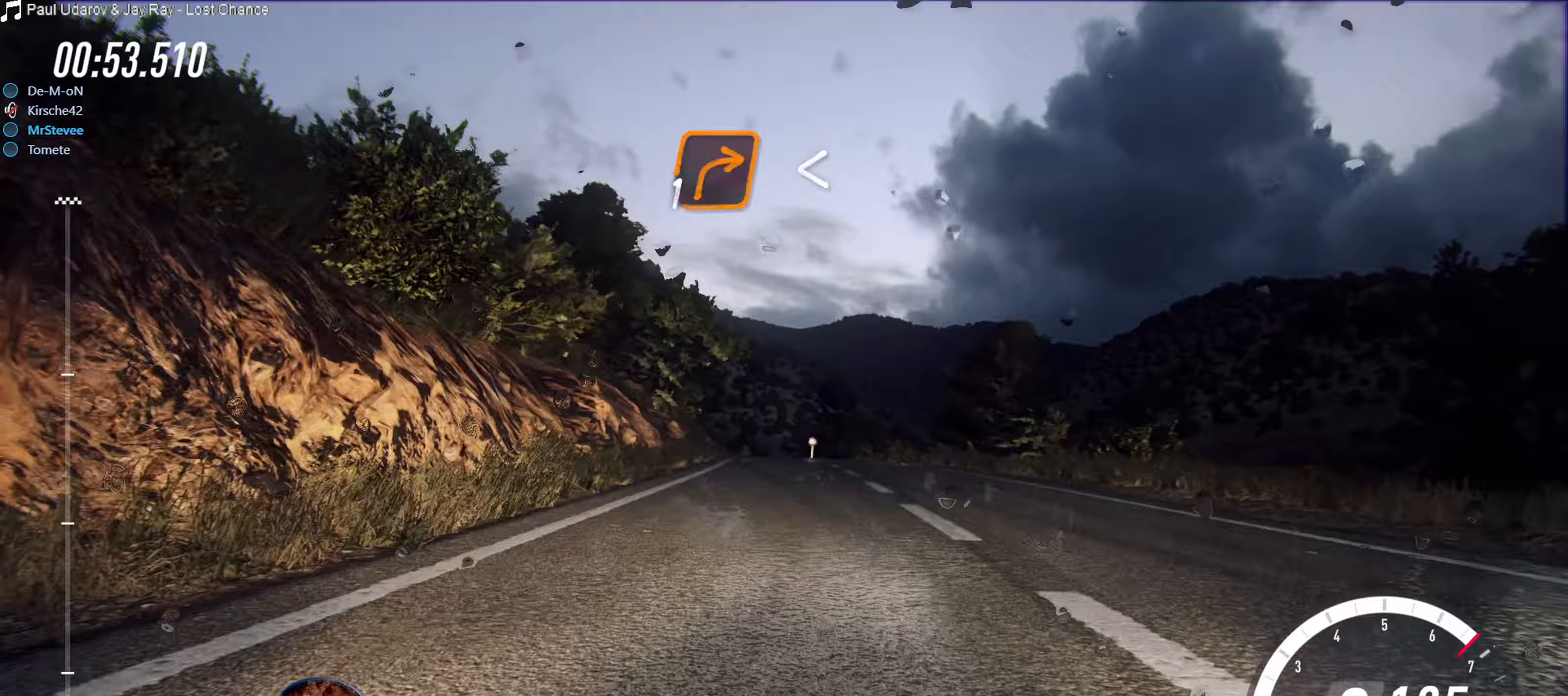
Gameplay with a controller (Xbox layout); each line is a JSON object with the inputs held at the frame after it. "events" lists button and stick changes between this image and that frame as [ms after this image, input, new state], when the widget could be followed in between. Not read: L3 R3.
{"buttons": ["R2"], "left_stick": "down-left", "right_stick": "center", "events": [[483, "left_stick", "down-left"]]}
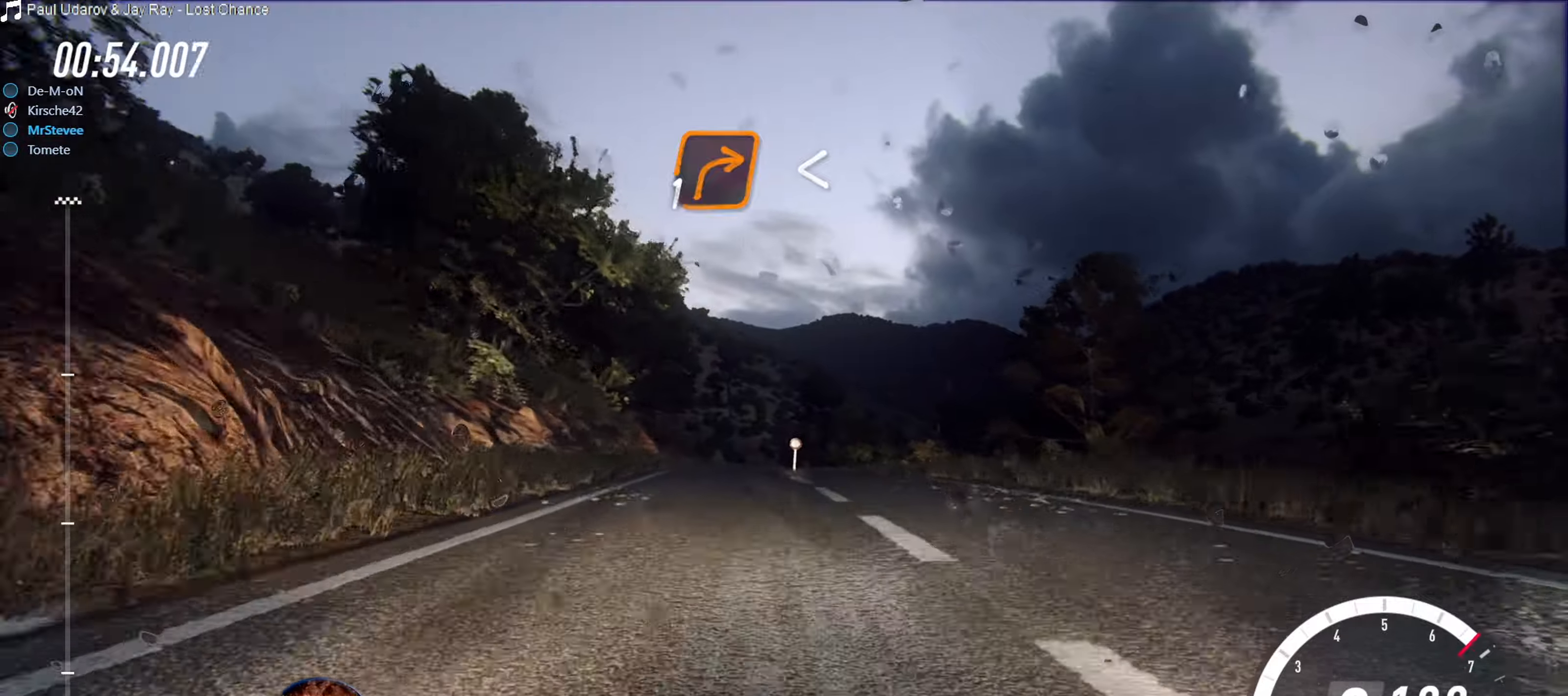
{"buttons": [], "left_stick": "center", "right_stick": "center", "events": [[17, "R2", "up"], [100, "left_stick", "center"], [167, "L2", "down"], [200, "left_stick", "left"], [317, "L2", "up"], [400, "left_stick", "center"]]}
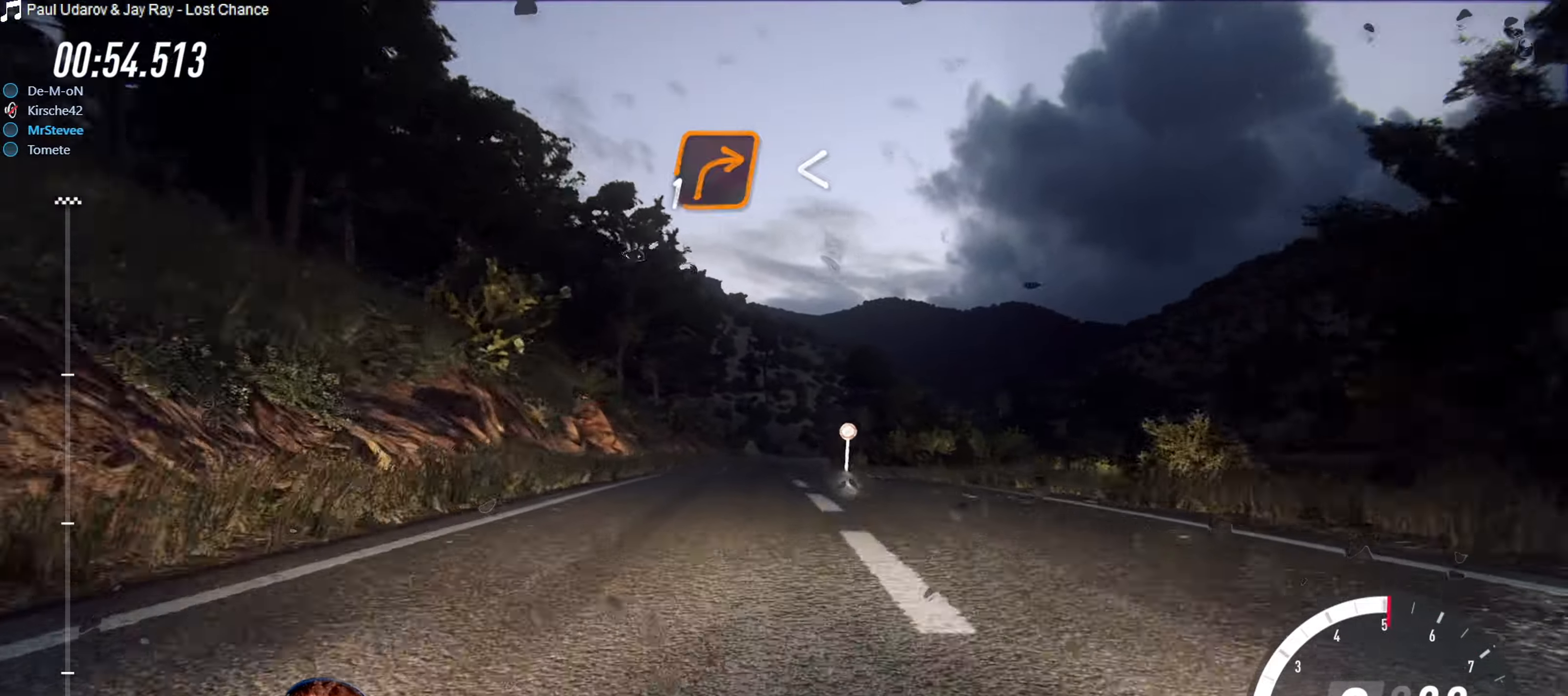
{"buttons": ["R2"], "left_stick": "center", "right_stick": "center", "events": [[33, "left_stick", "right"], [117, "left_stick", "center"], [267, "left_stick", "right"], [317, "left_stick", "center"], [333, "R2", "down"]]}
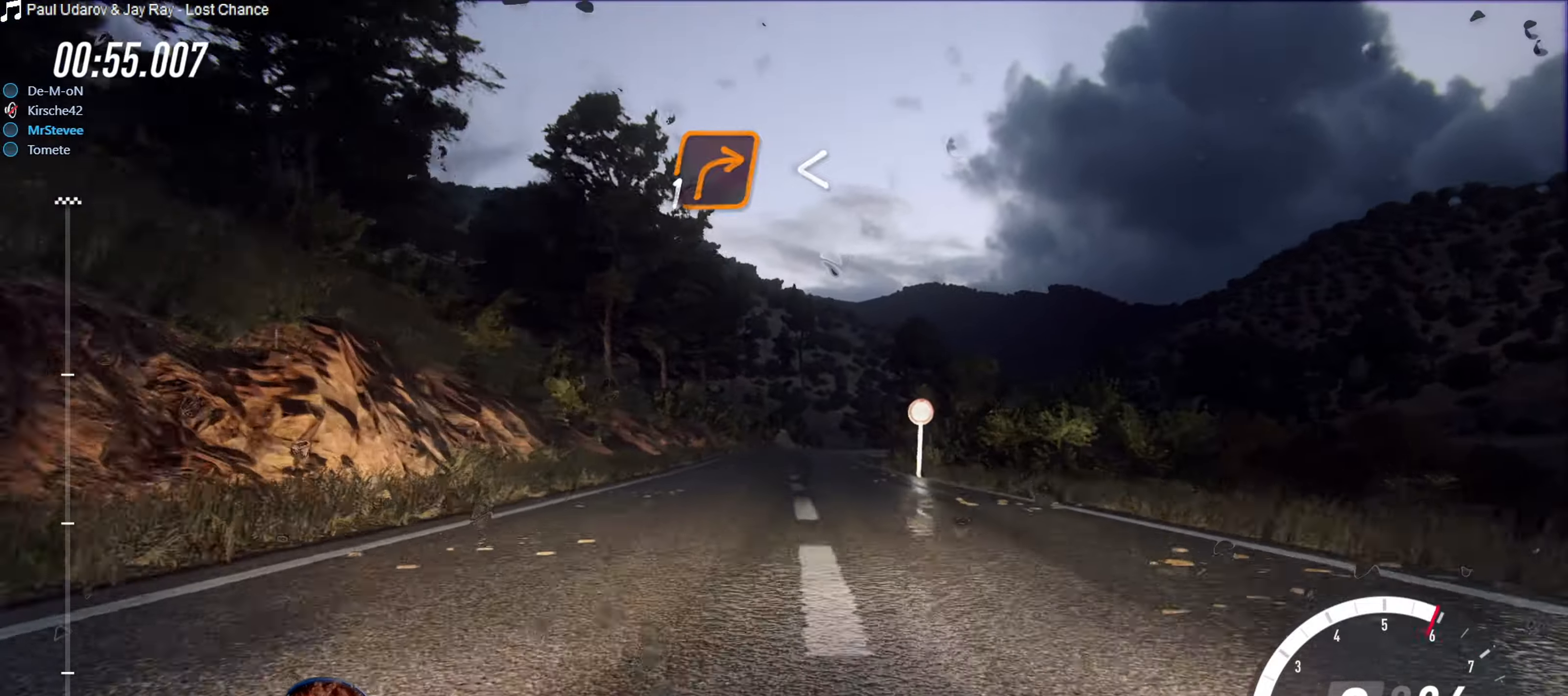
{"buttons": ["R2"], "left_stick": "center", "right_stick": "center", "events": [[333, "left_stick", "right"], [467, "left_stick", "center"]]}
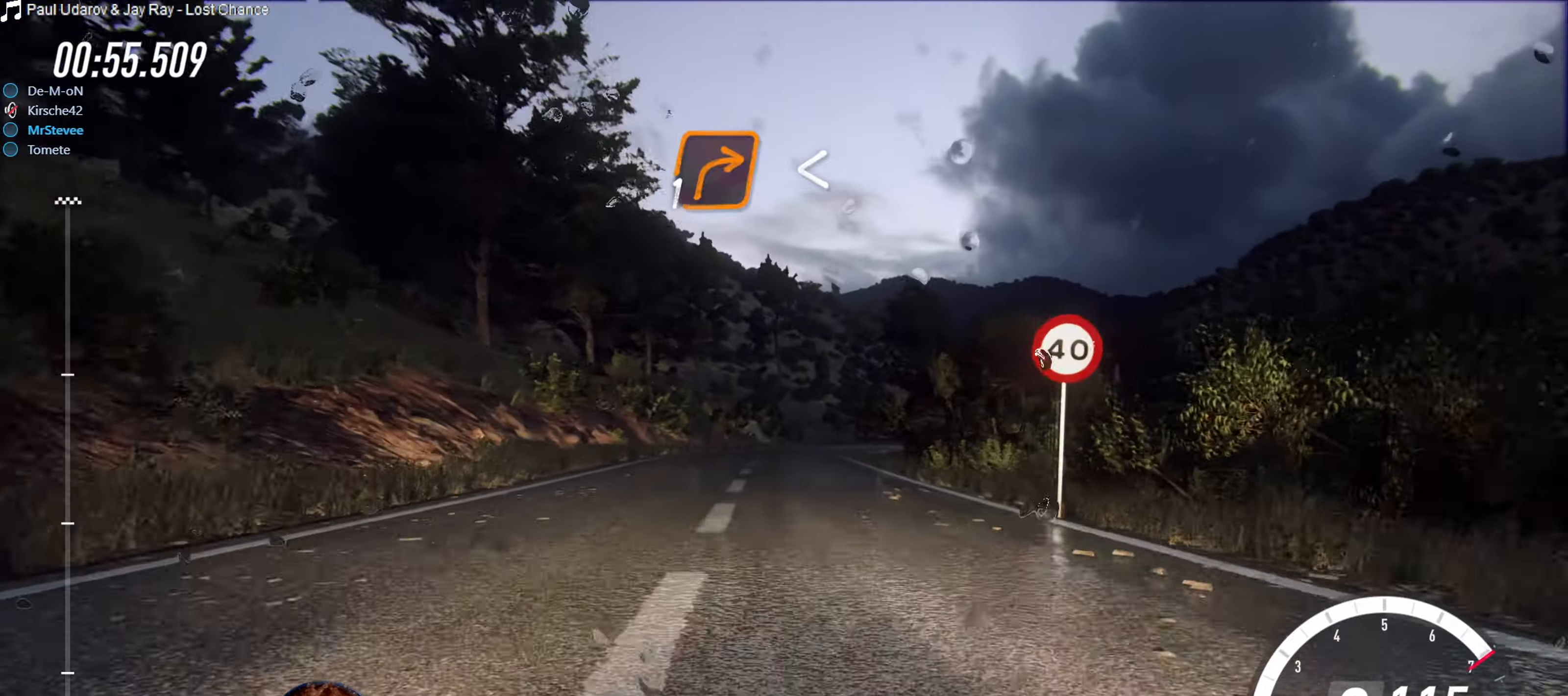
{"buttons": ["R2"], "left_stick": "center", "right_stick": "center", "events": []}
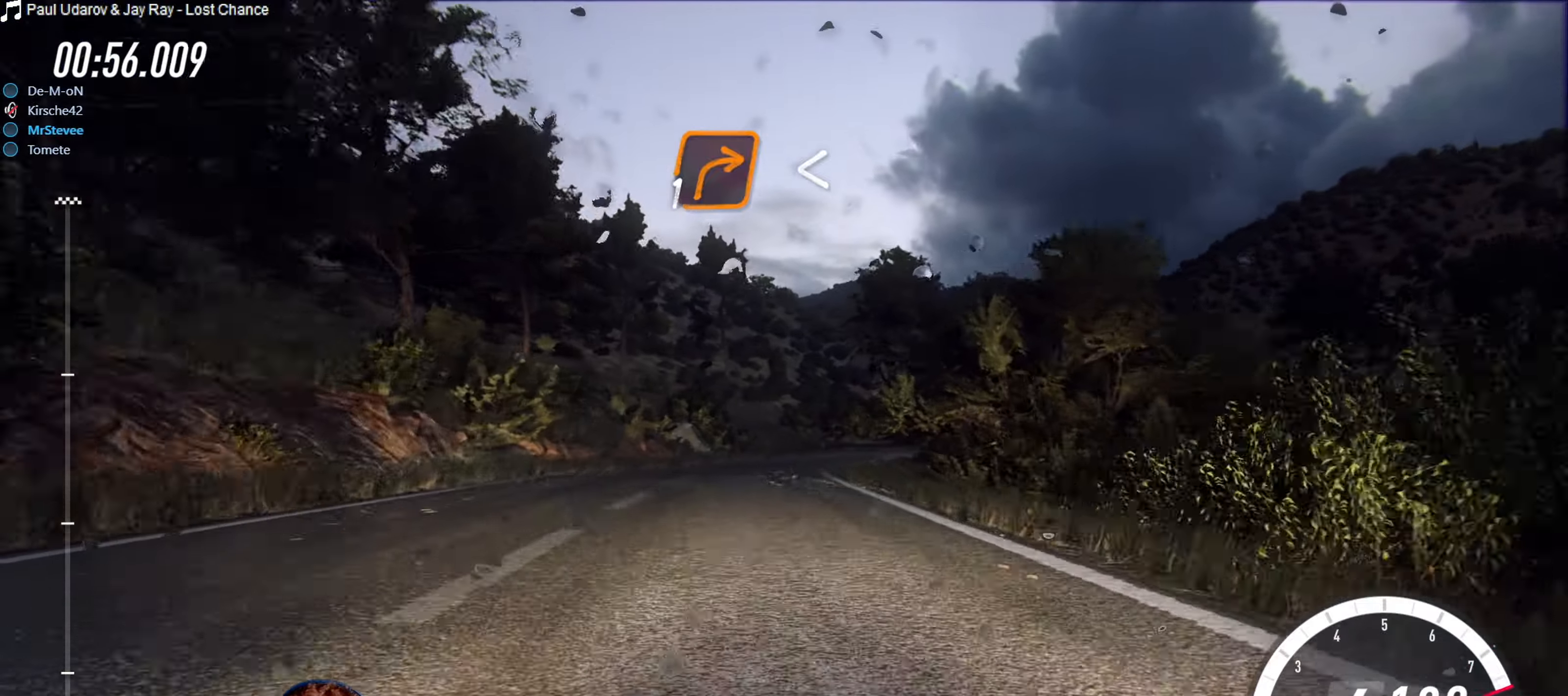
{"buttons": ["L2"], "left_stick": "right", "right_stick": "center", "events": [[83, "L2", "down"], [133, "R2", "up"], [150, "left_stick", "right"]]}
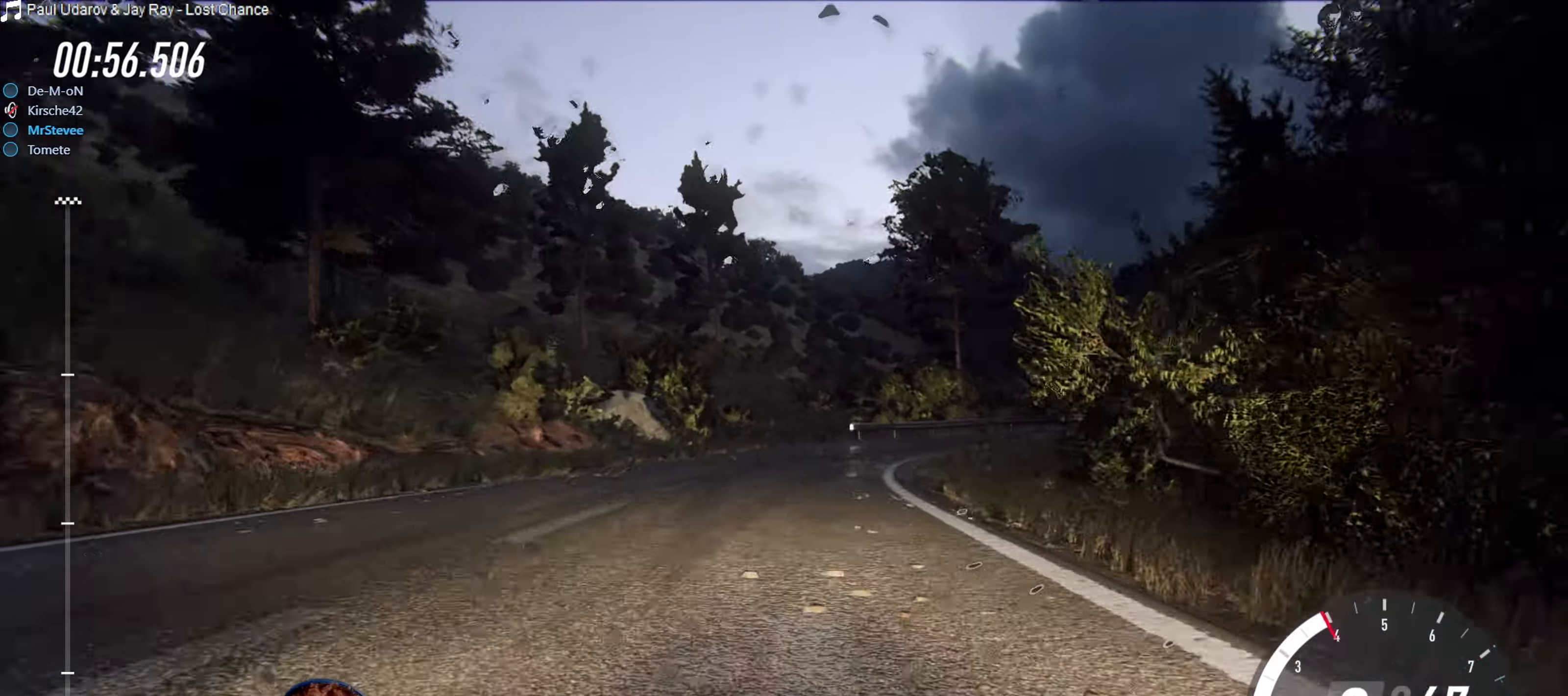
{"buttons": [], "left_stick": "right", "right_stick": "center", "events": [[200, "L2", "up"]]}
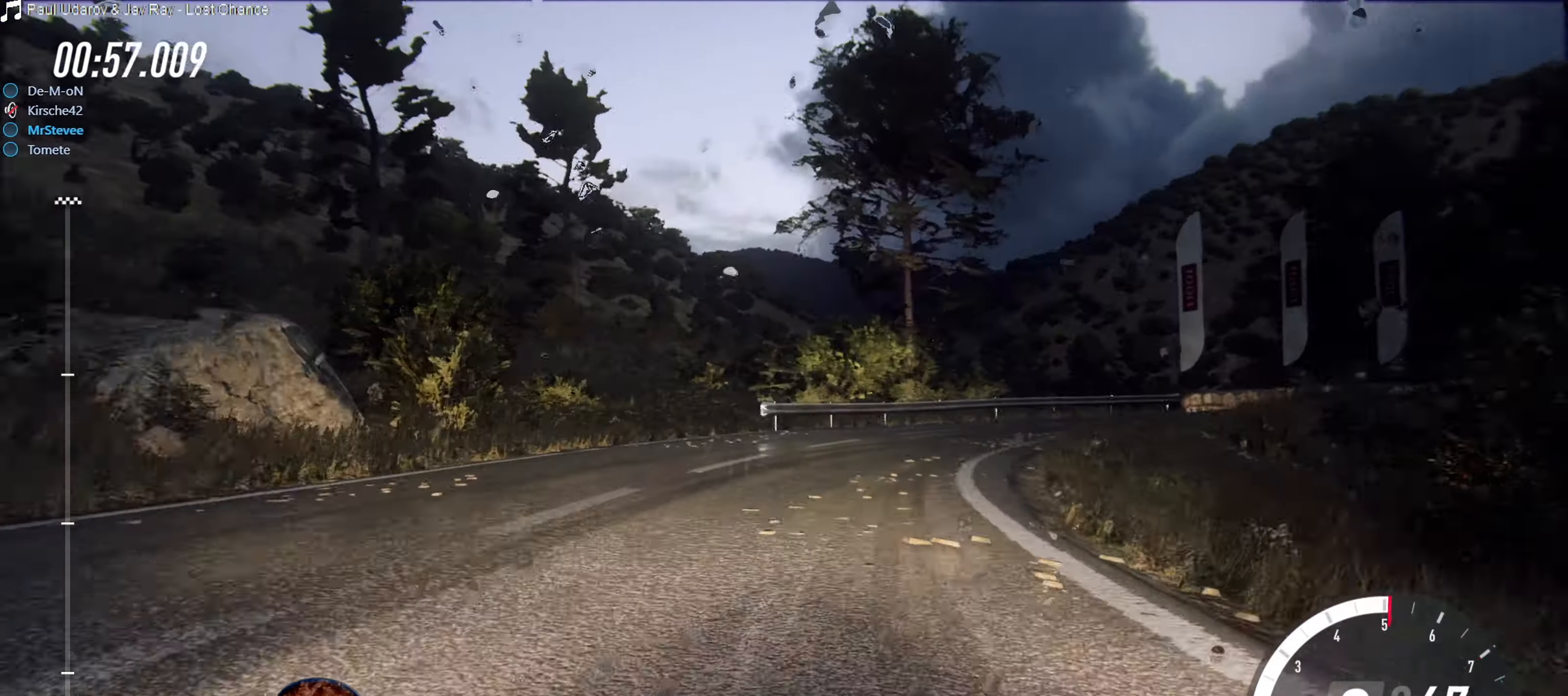
{"buttons": [], "left_stick": "right", "right_stick": "center", "events": [[200, "left_stick", "center"], [383, "left_stick", "right"]]}
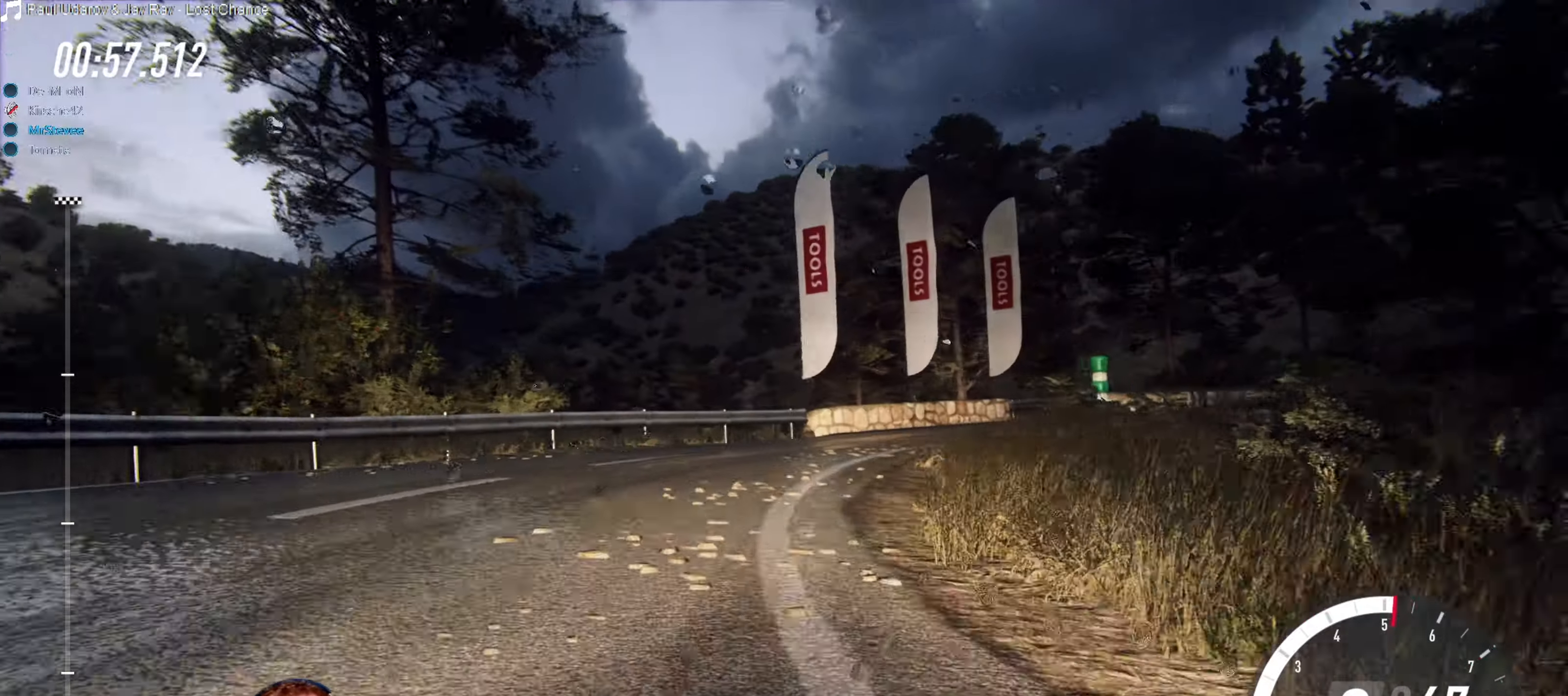
{"buttons": ["L2"], "left_stick": "right", "right_stick": "center", "events": [[17, "left_stick", "center"], [33, "L2", "down"], [117, "left_stick", "right"]]}
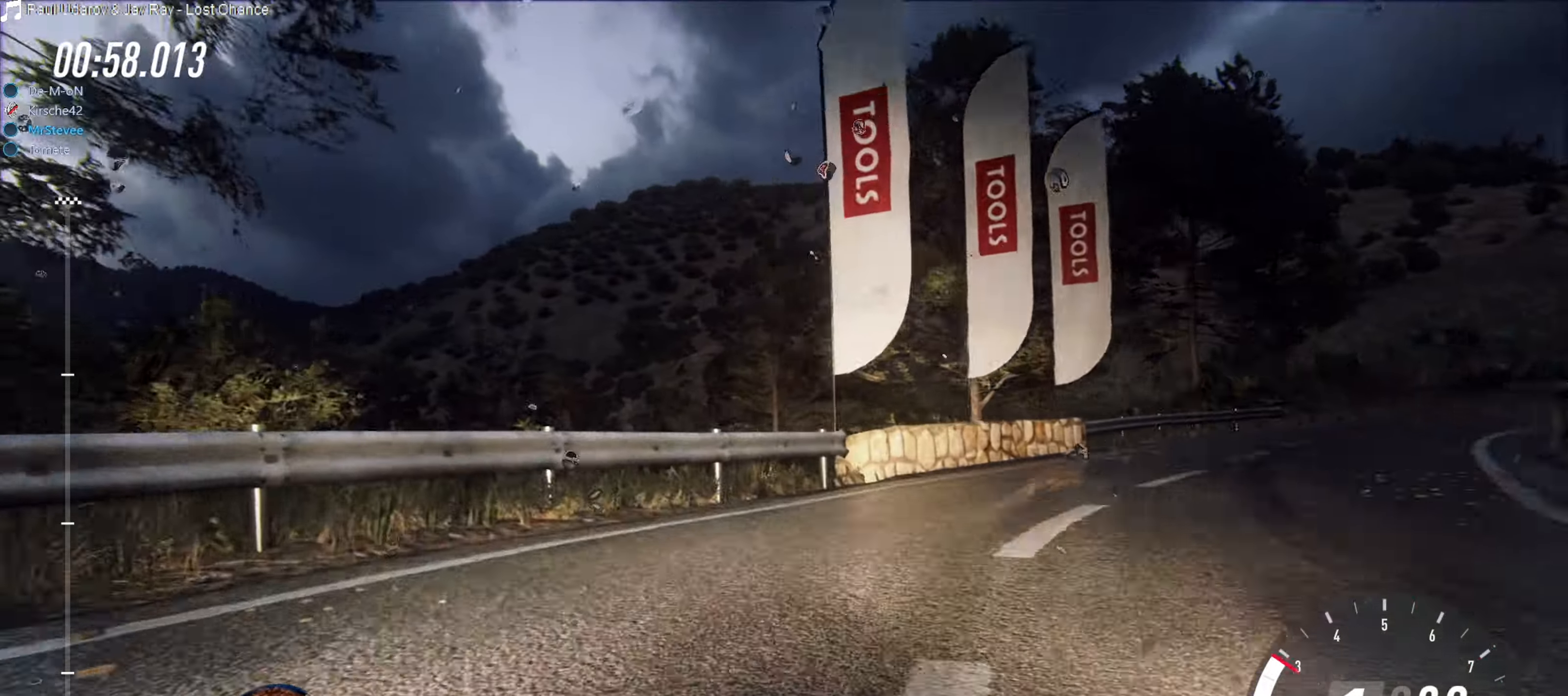
{"buttons": [], "left_stick": "right", "right_stick": "center", "events": [[167, "L2", "up"]]}
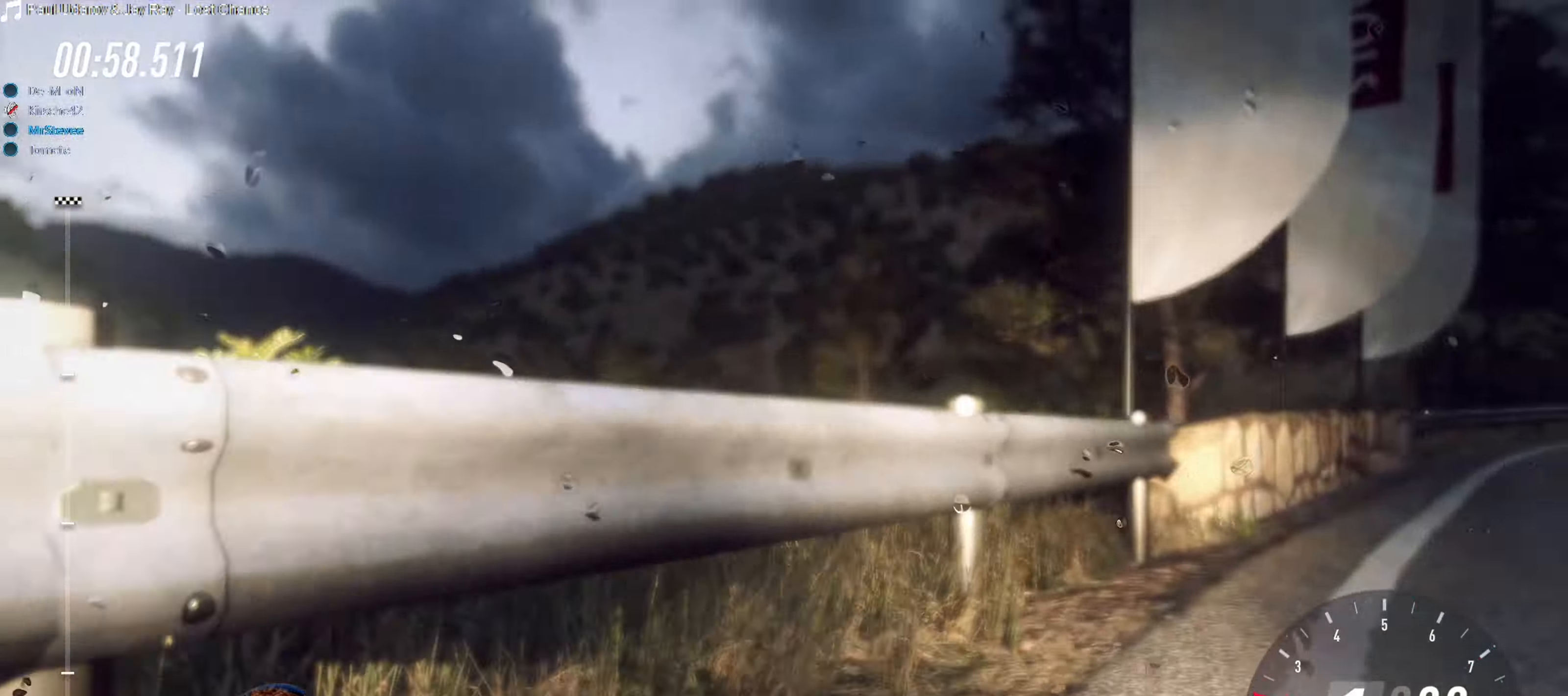
{"buttons": ["R2"], "left_stick": "center", "right_stick": "center", "events": [[317, "R2", "down"], [434, "left_stick", "center"]]}
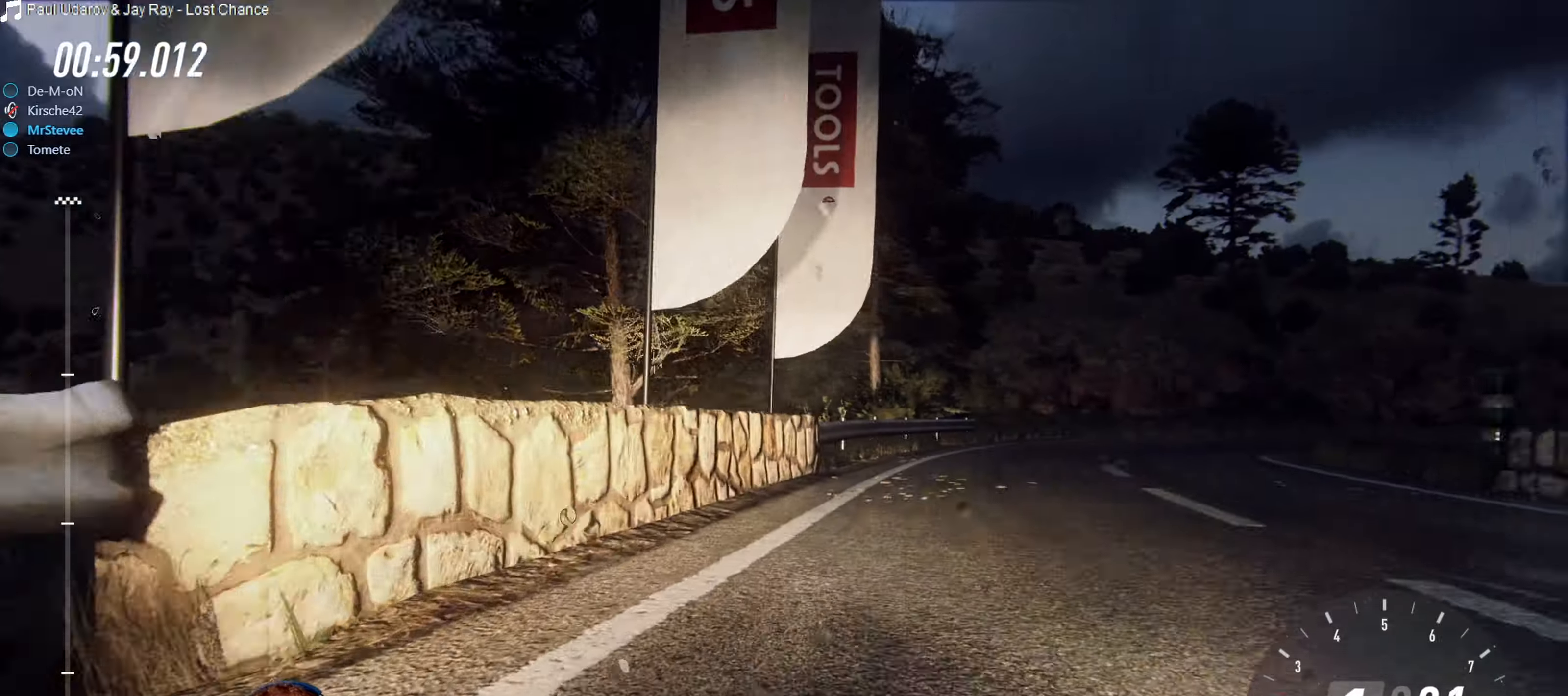
{"buttons": ["R2"], "left_stick": "right", "right_stick": "center", "events": [[150, "left_stick", "down-left"], [284, "left_stick", "center"], [400, "left_stick", "right"]]}
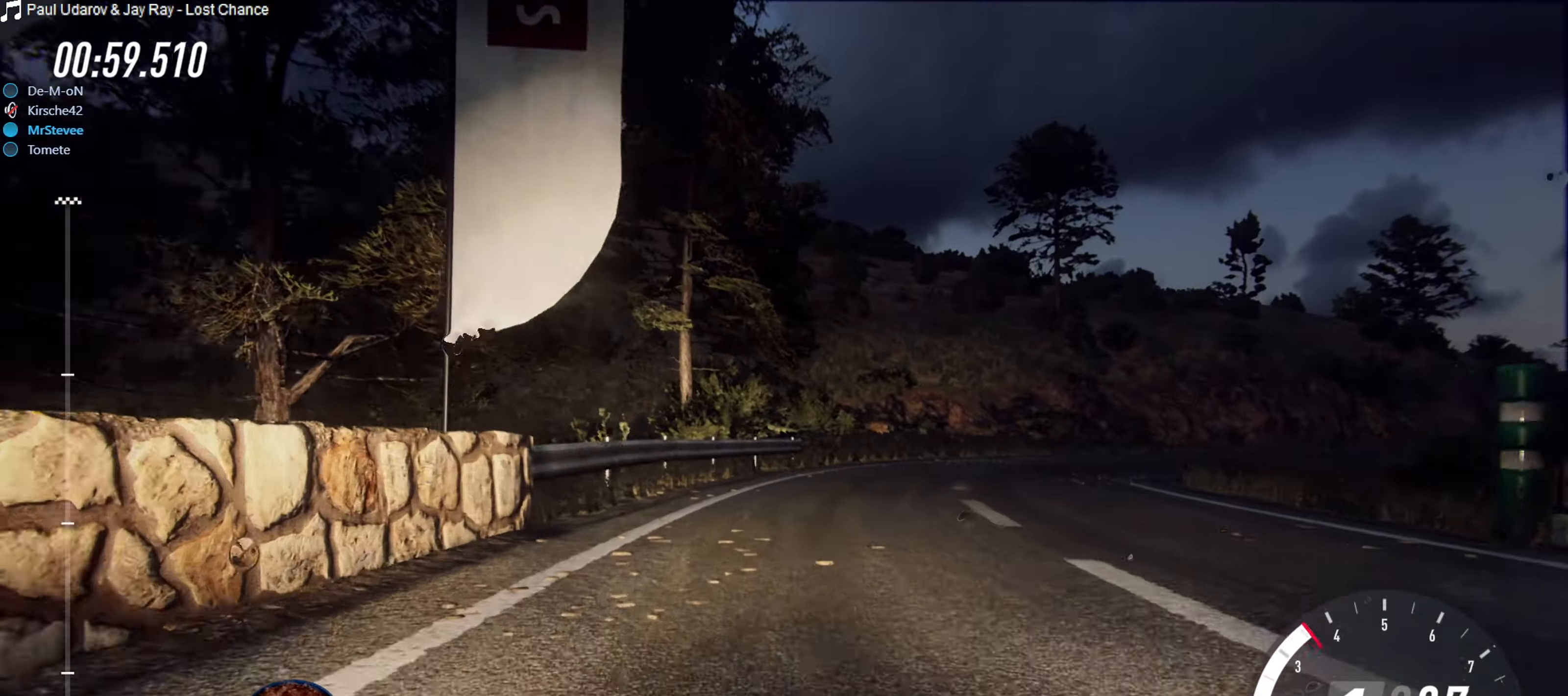
{"buttons": ["R2"], "left_stick": "right", "right_stick": "center", "events": [[167, "left_stick", "center"], [500, "left_stick", "right"]]}
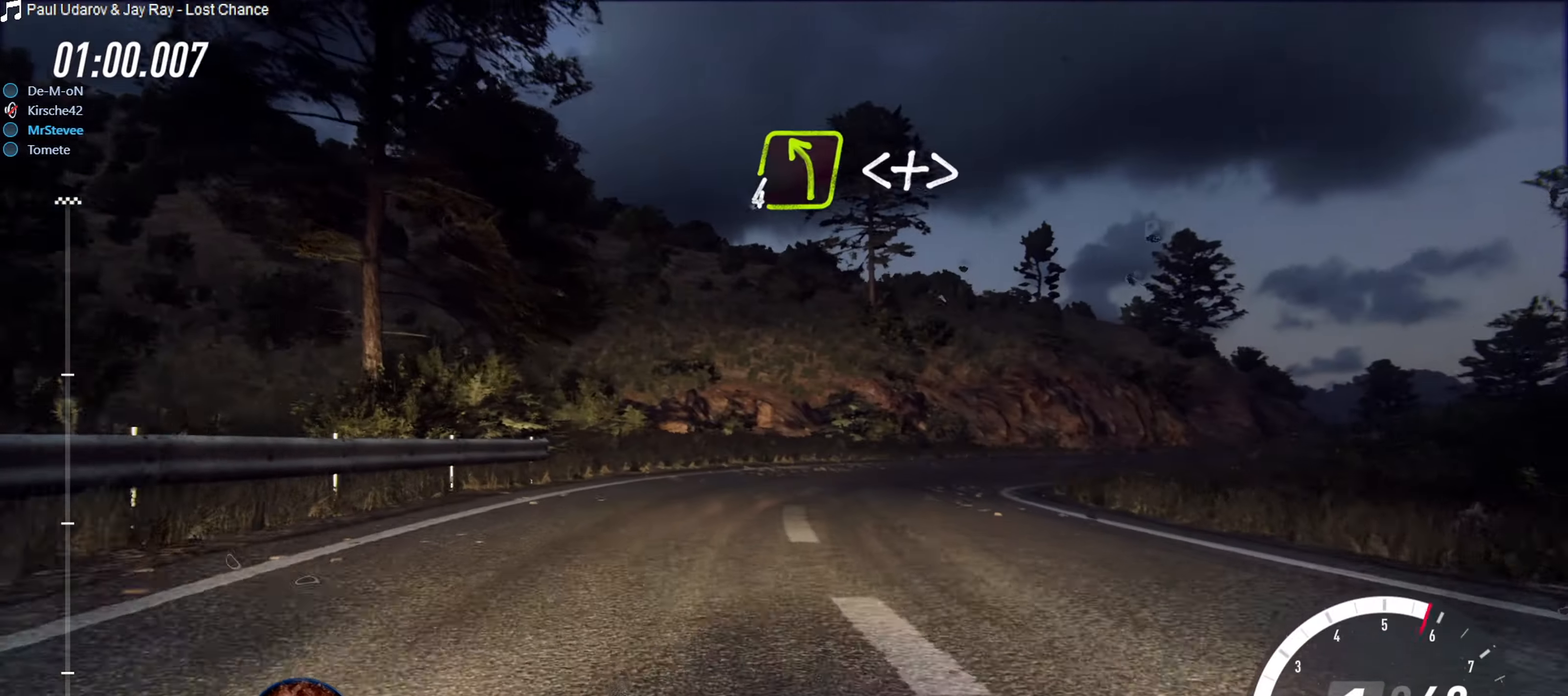
{"buttons": ["R2"], "left_stick": "down-left", "right_stick": "center", "events": [[267, "left_stick", "center"], [467, "left_stick", "down-left"]]}
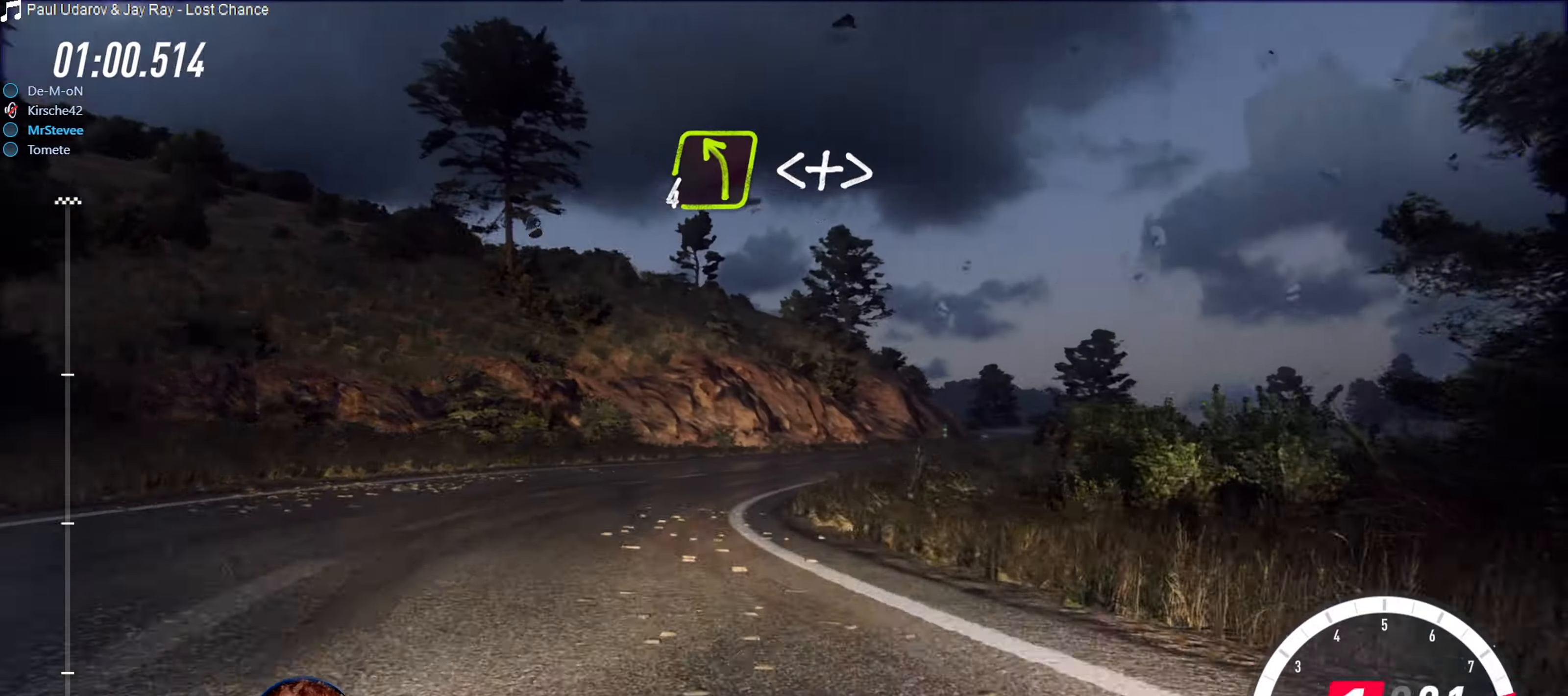
{"buttons": ["R2"], "left_stick": "center", "right_stick": "center", "events": [[17, "R2", "up"], [267, "left_stick", "center"], [384, "R2", "down"]]}
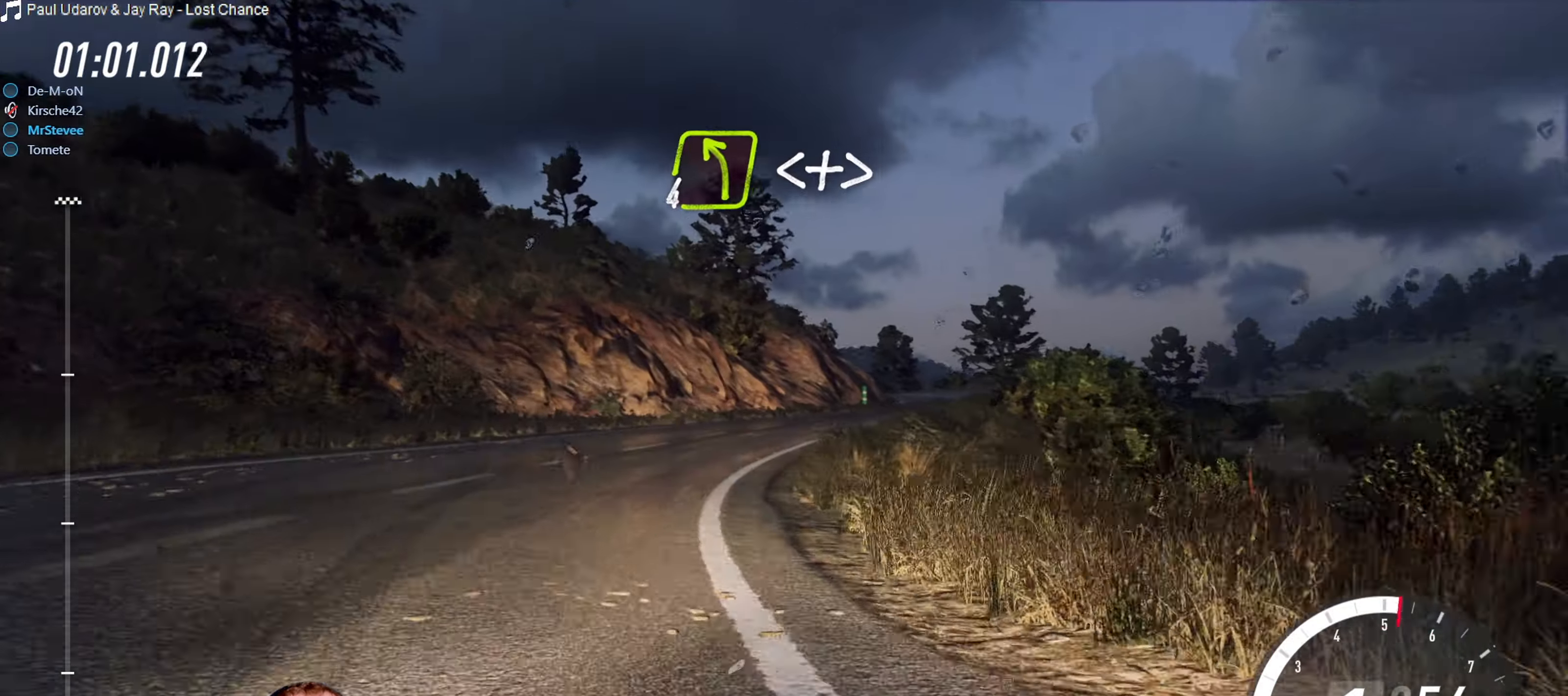
{"buttons": ["R2"], "left_stick": "right", "right_stick": "center", "events": [[84, "left_stick", "right"], [217, "left_stick", "center"], [350, "left_stick", "right"]]}
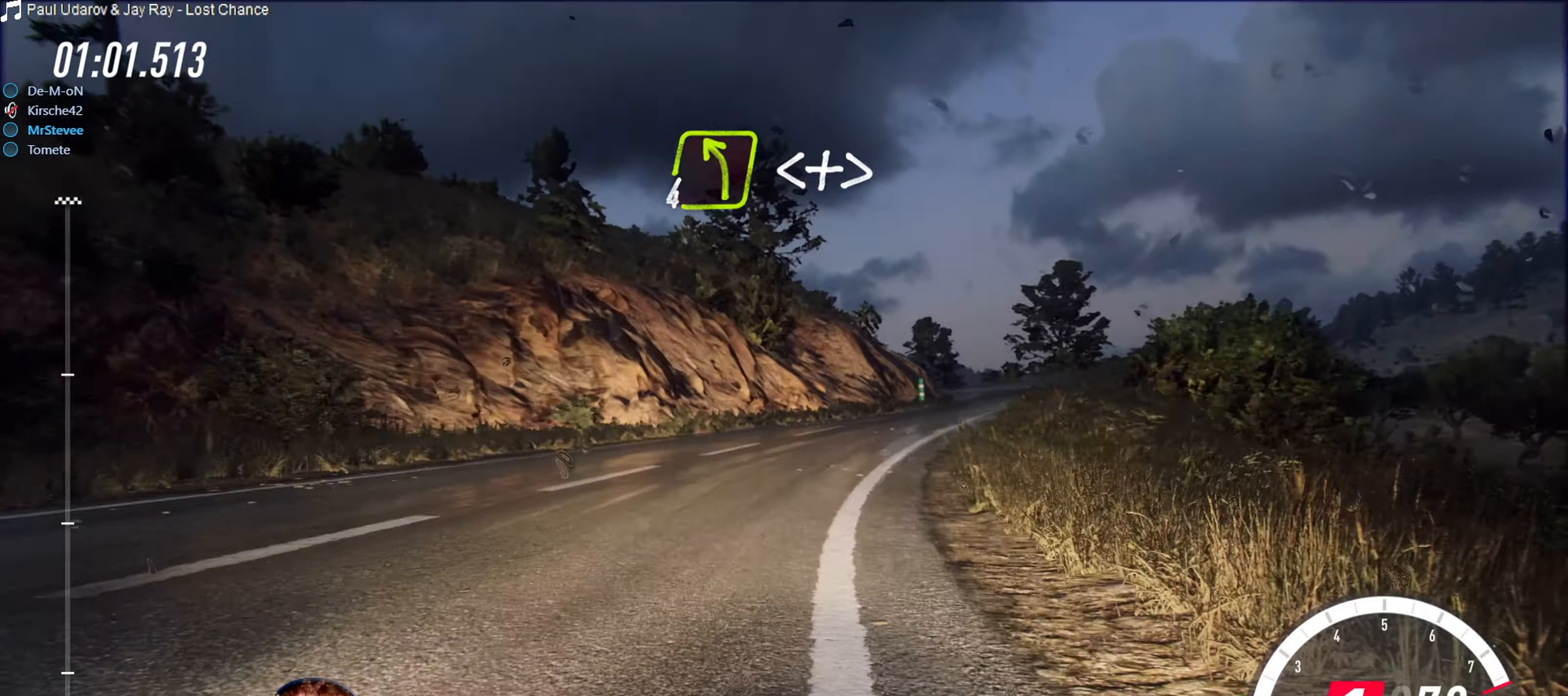
{"buttons": [], "left_stick": "center", "right_stick": "center", "events": [[34, "left_stick", "center"], [134, "left_stick", "right"], [167, "R2", "up"], [334, "left_stick", "center"]]}
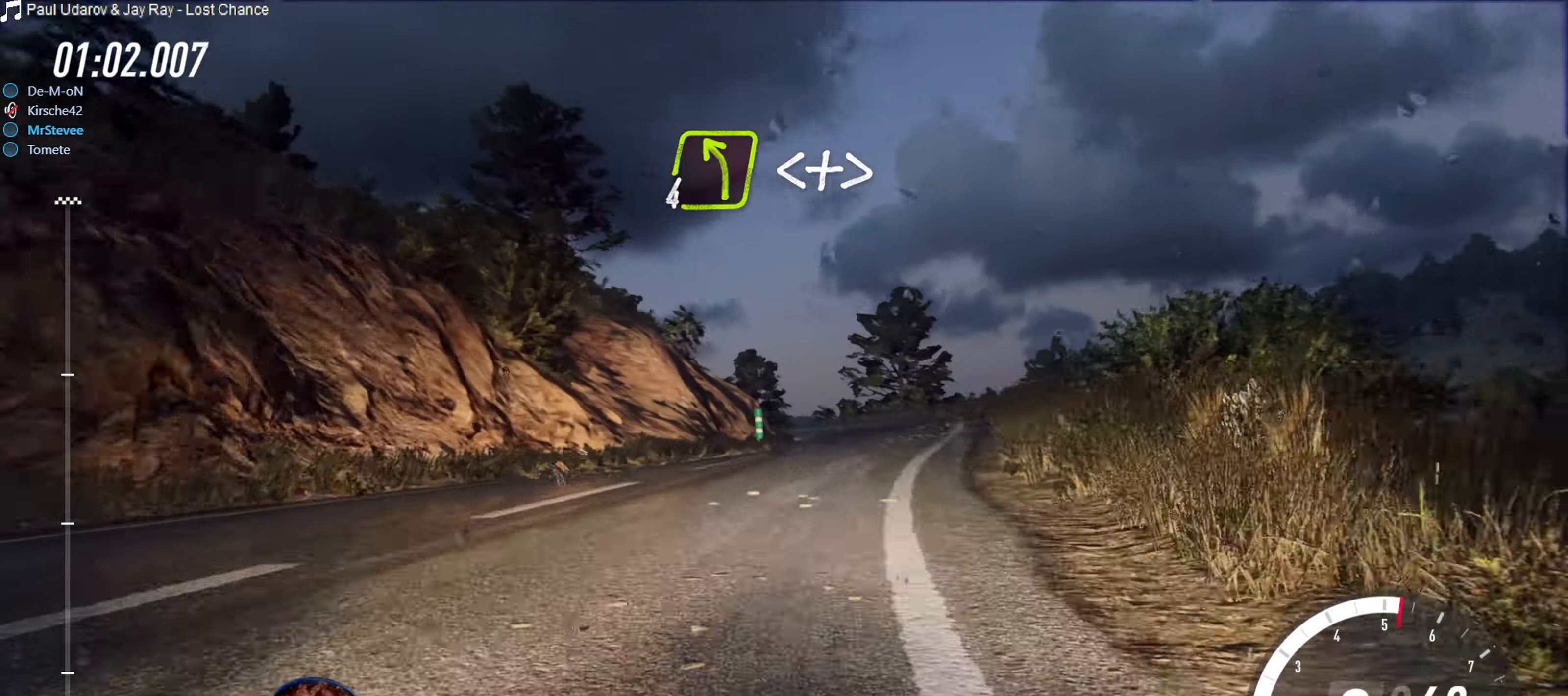
{"buttons": ["R2"], "left_stick": "center", "right_stick": "center", "events": [[200, "R2", "down"], [234, "left_stick", "right"], [434, "left_stick", "center"]]}
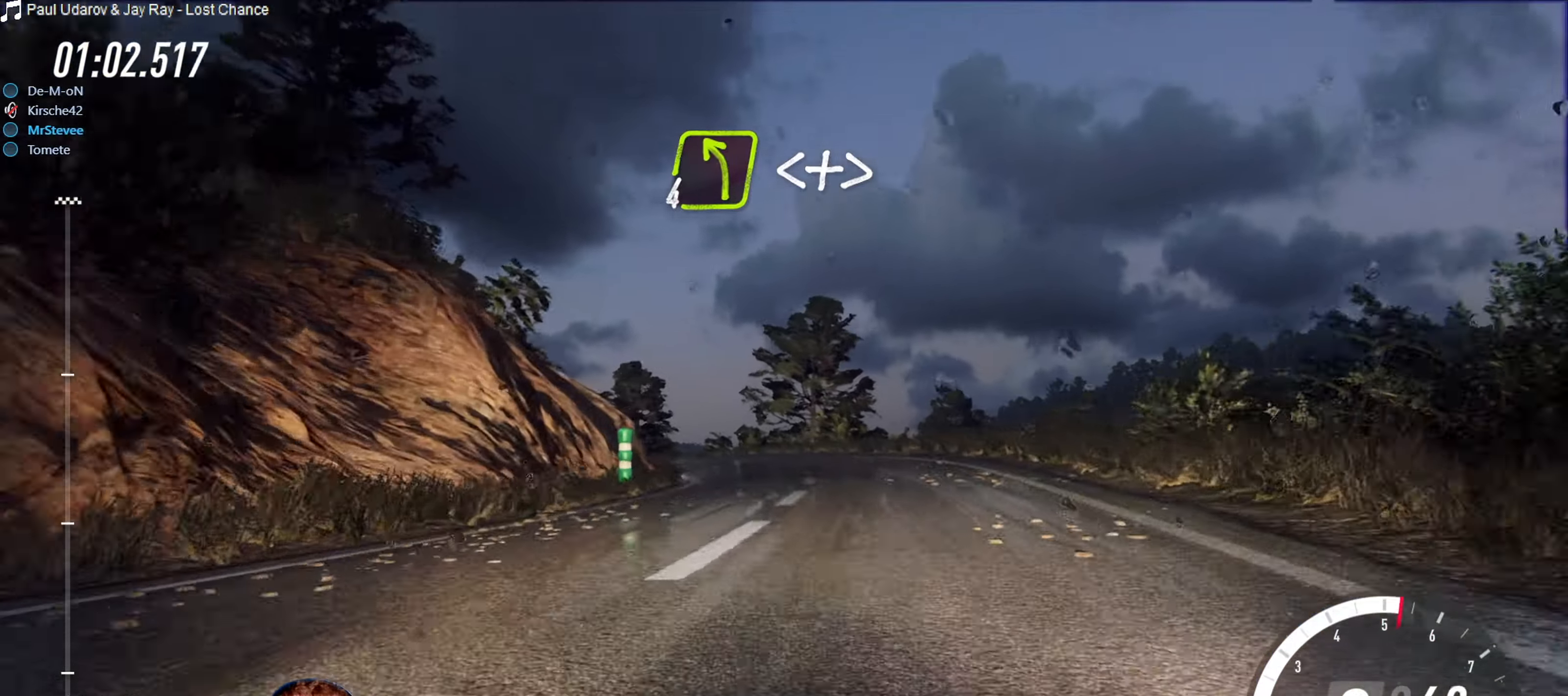
{"buttons": ["R2"], "left_stick": "down-left", "right_stick": "center", "events": [[17, "R2", "up"], [150, "left_stick", "down-left"], [184, "R2", "down"], [384, "left_stick", "center"], [484, "left_stick", "down-left"]]}
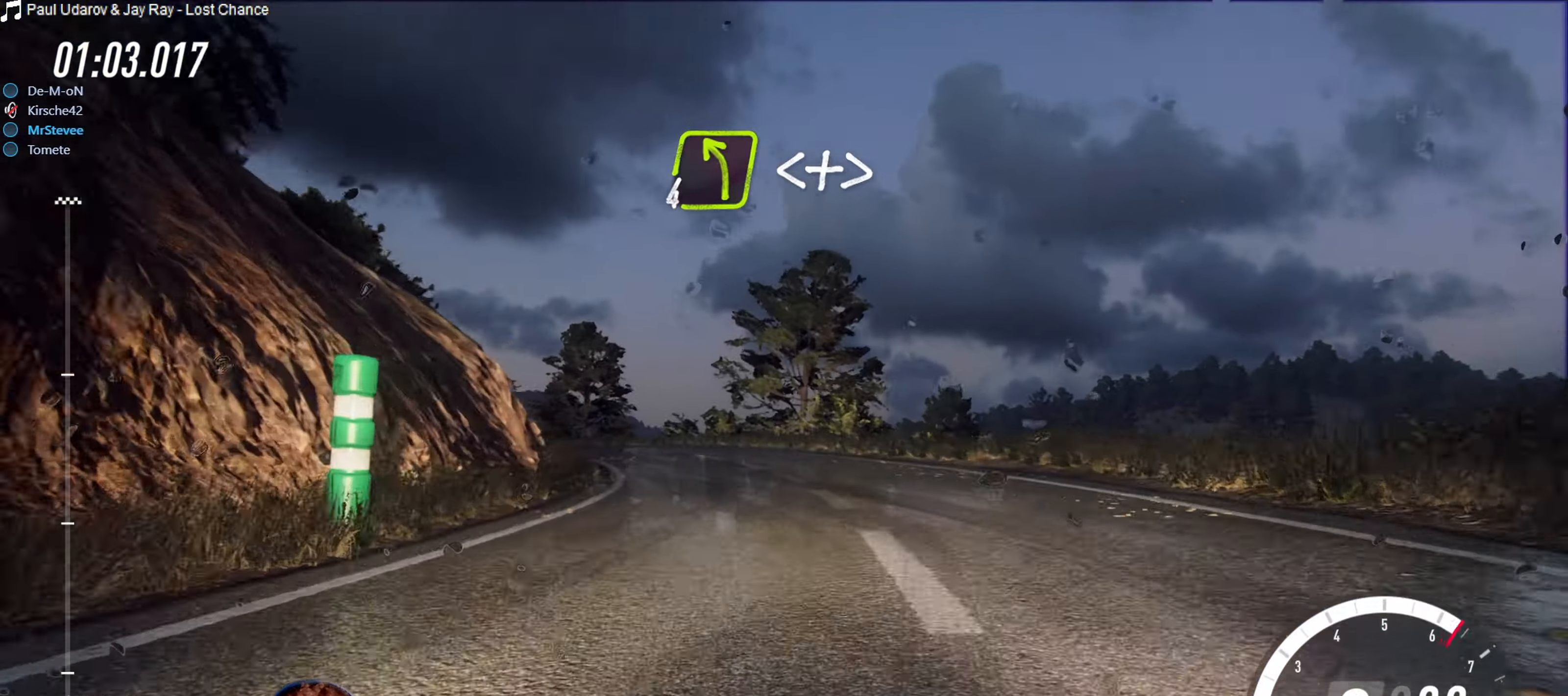
{"buttons": [], "left_stick": "down-left", "right_stick": "center", "events": [[200, "R2", "up"], [217, "L2", "down"], [384, "L2", "up"]]}
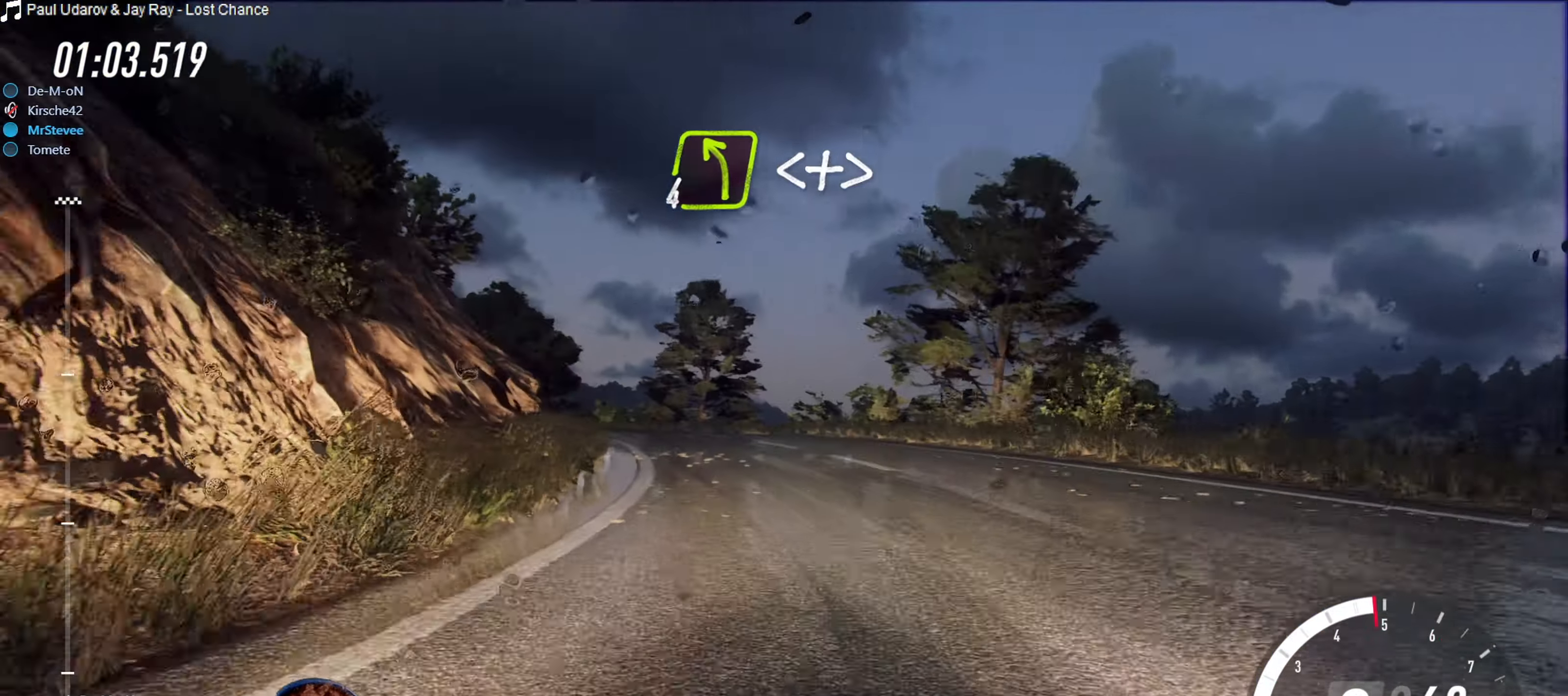
{"buttons": [], "left_stick": "right", "right_stick": "center", "events": [[50, "left_stick", "center"], [117, "left_stick", "down-left"], [216, "left_stick", "center"], [300, "left_stick", "right"]]}
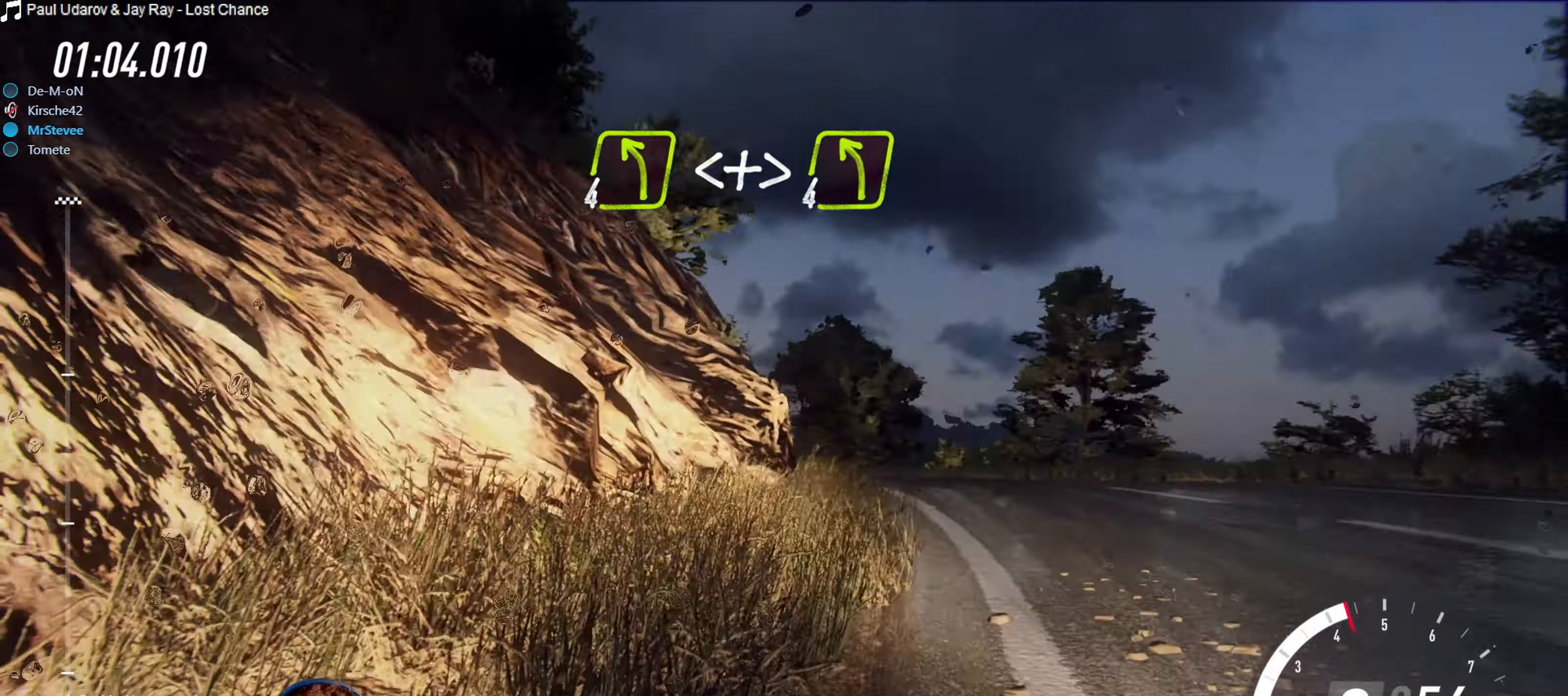
{"buttons": ["R2"], "left_stick": "down-left", "right_stick": "center", "events": [[116, "left_stick", "center"], [250, "left_stick", "down-left"], [316, "R2", "down"]]}
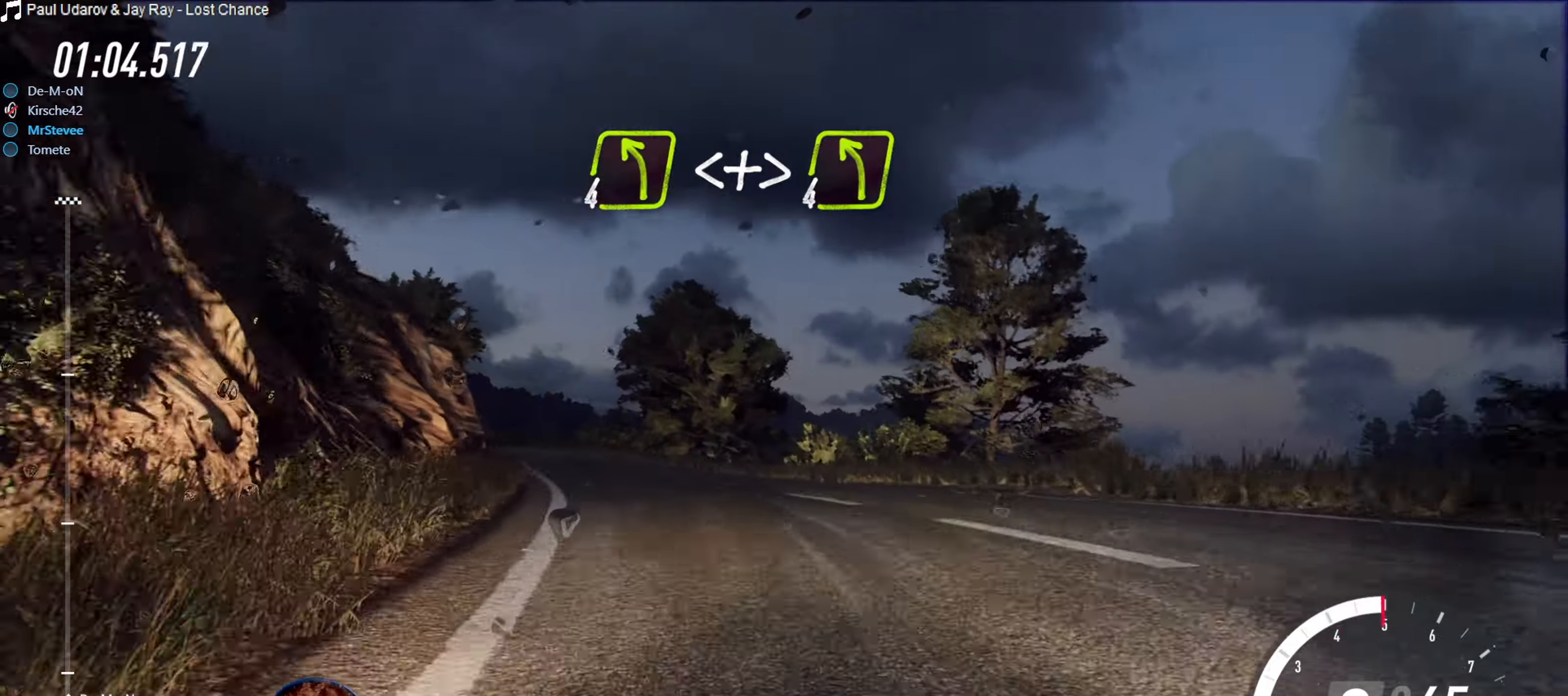
{"buttons": ["R2"], "left_stick": "center", "right_stick": "center", "events": [[33, "R2", "up"], [166, "R2", "down"], [166, "left_stick", "center"]]}
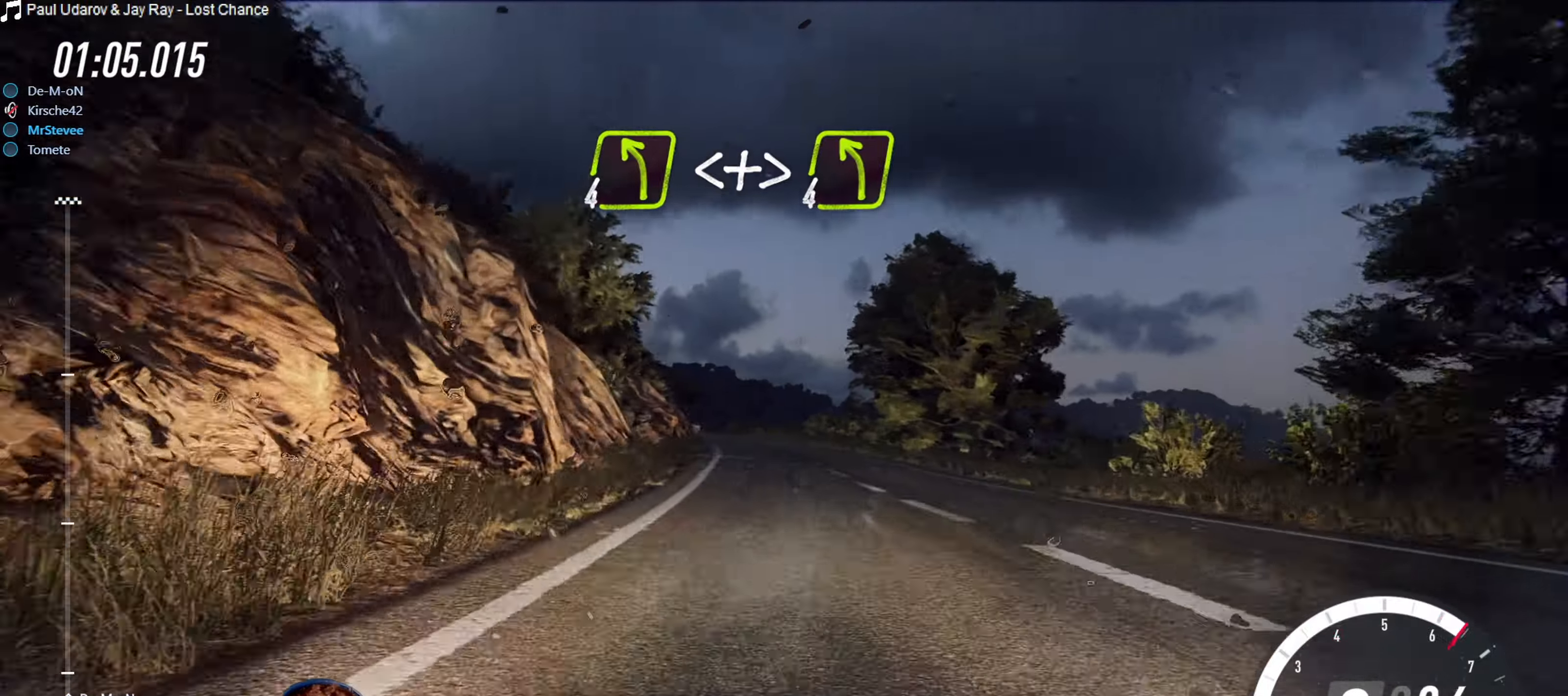
{"buttons": ["R2"], "left_stick": "center", "right_stick": "center", "events": [[166, "left_stick", "right"], [483, "left_stick", "center"]]}
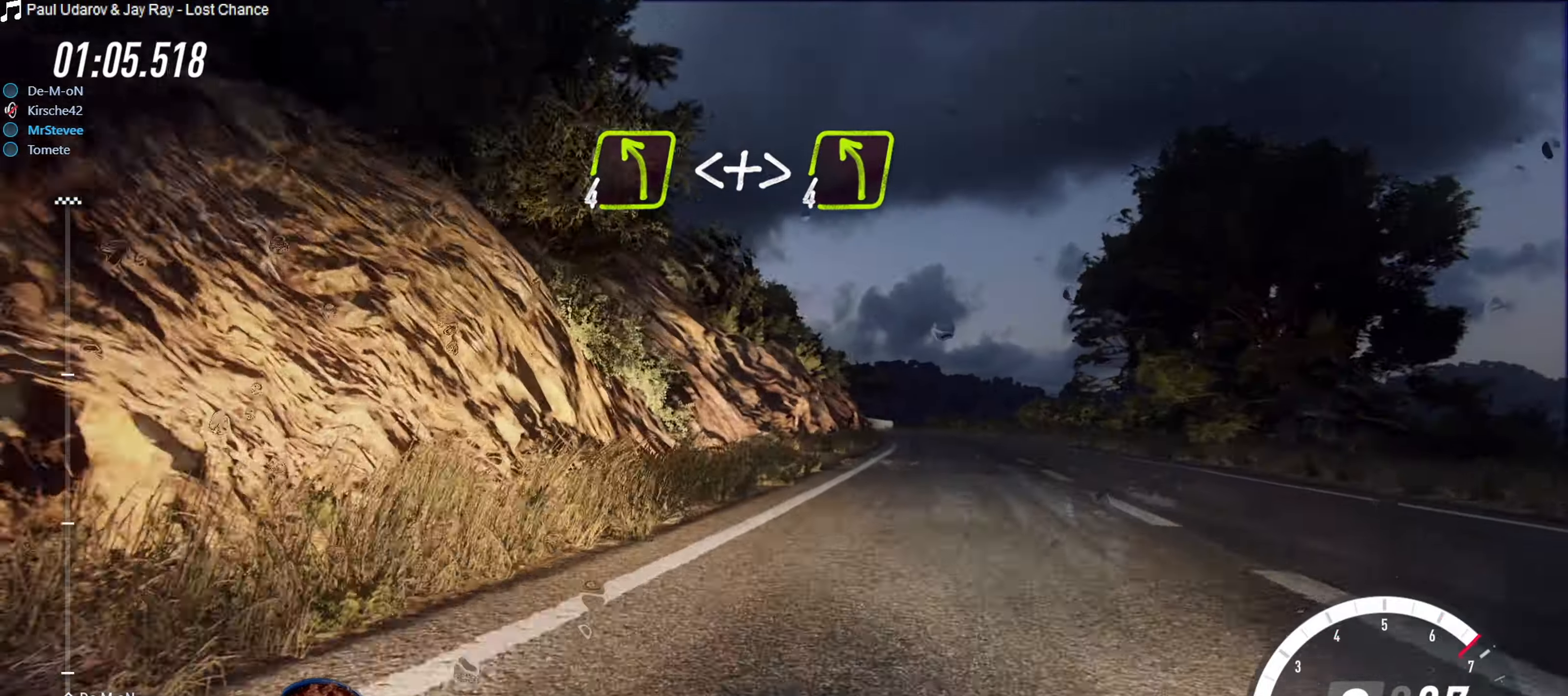
{"buttons": ["R2"], "left_stick": "center", "right_stick": "center", "events": [[33, "left_stick", "right"], [200, "left_stick", "center"], [300, "left_stick", "down-left"], [450, "left_stick", "center"]]}
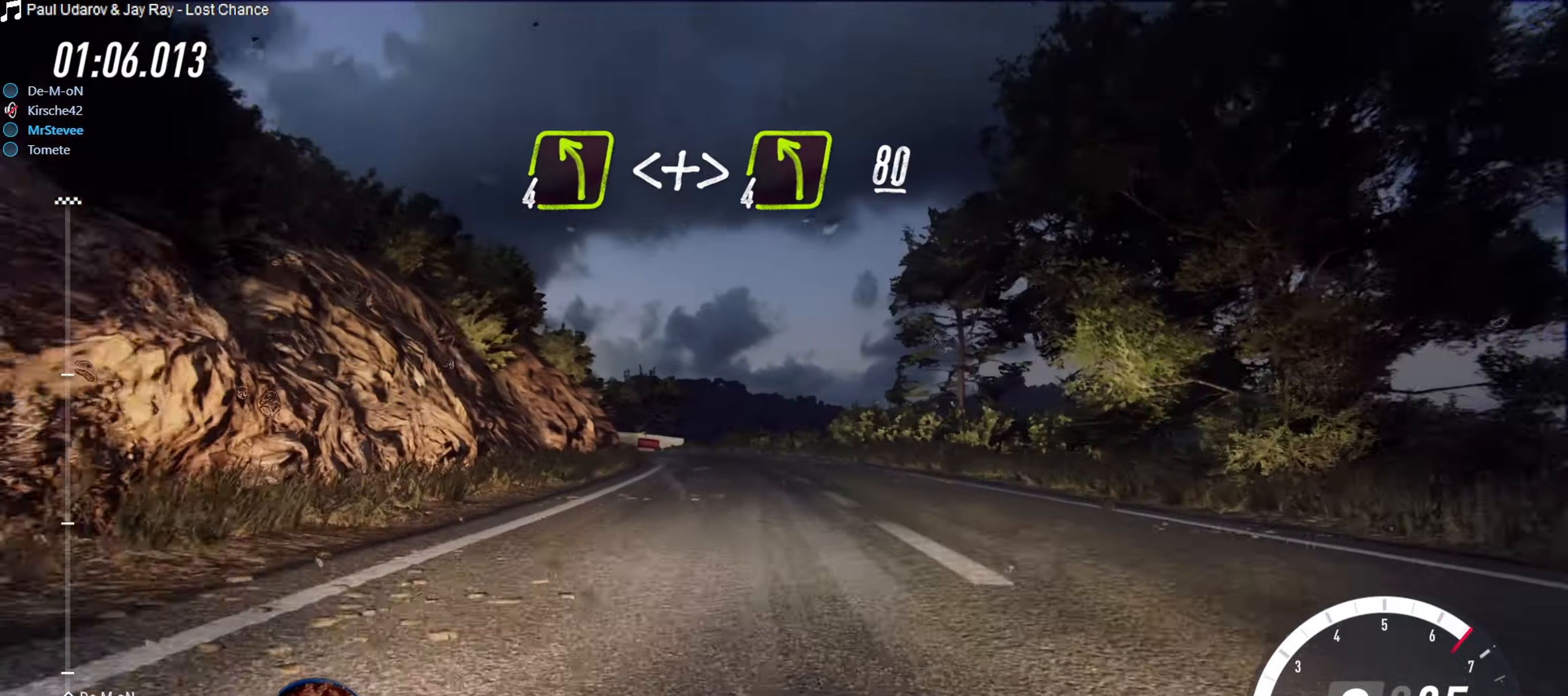
{"buttons": ["R2"], "left_stick": "down-left", "right_stick": "center", "events": [[83, "left_stick", "down-left"], [266, "left_stick", "center"], [400, "left_stick", "down-left"]]}
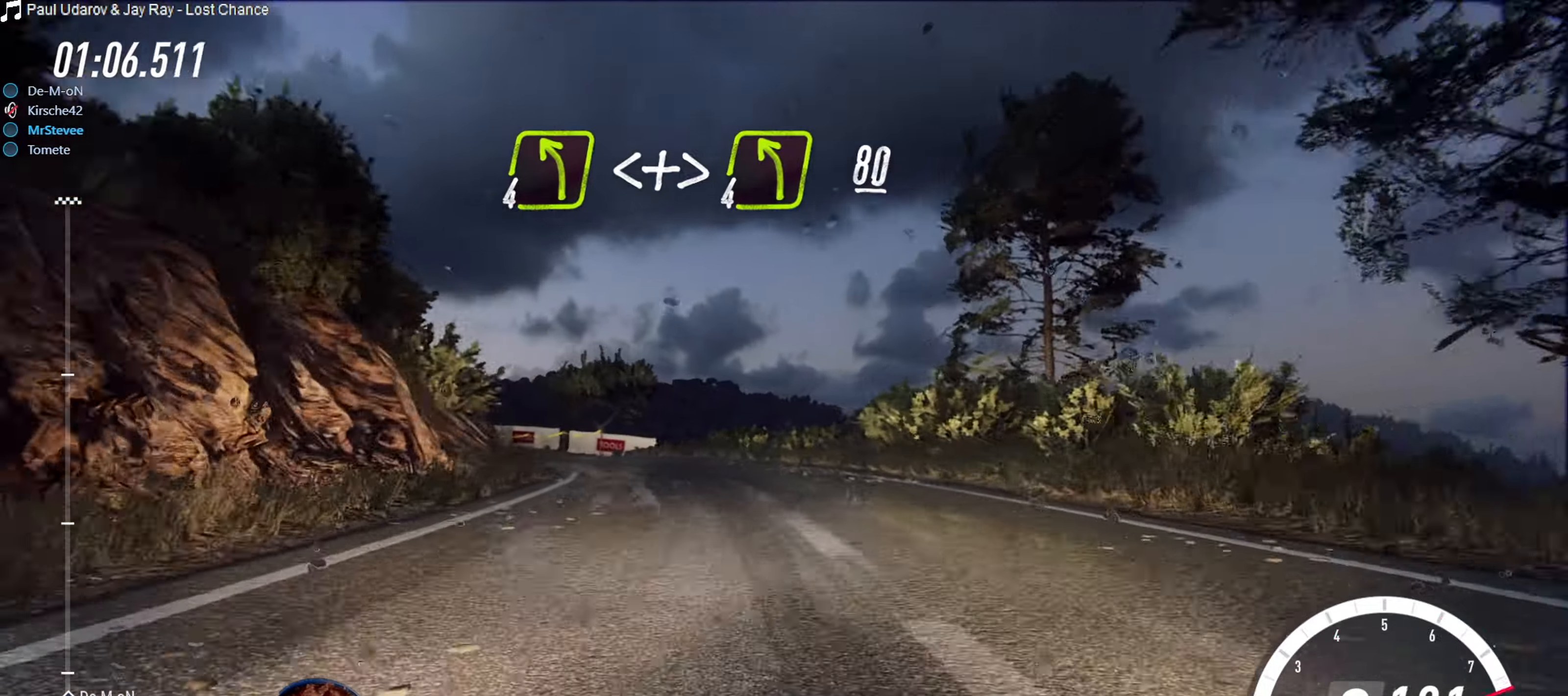
{"buttons": [], "left_stick": "down-left", "right_stick": "center", "events": [[83, "R2", "up"], [133, "L2", "down"], [500, "L2", "up"]]}
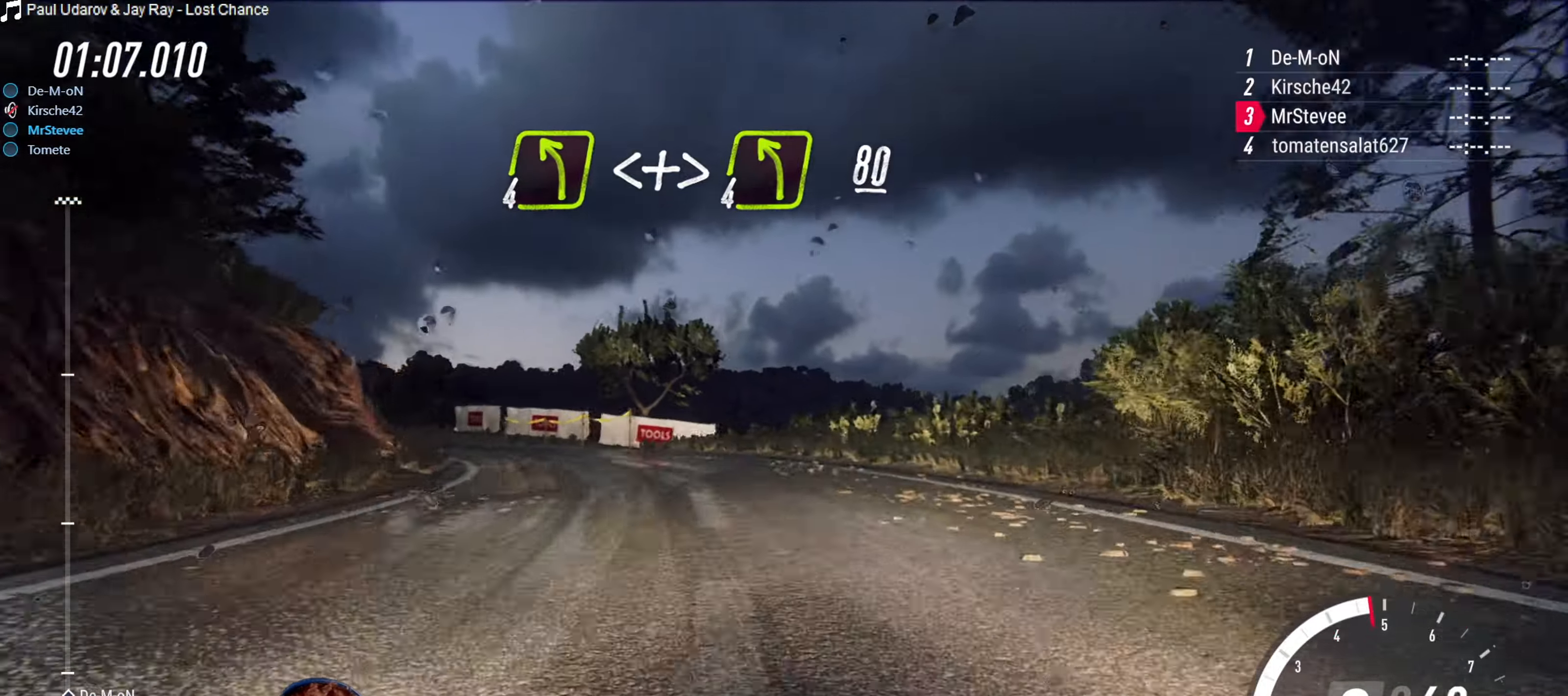
{"buttons": [], "left_stick": "center", "right_stick": "center", "events": [[433, "left_stick", "center"]]}
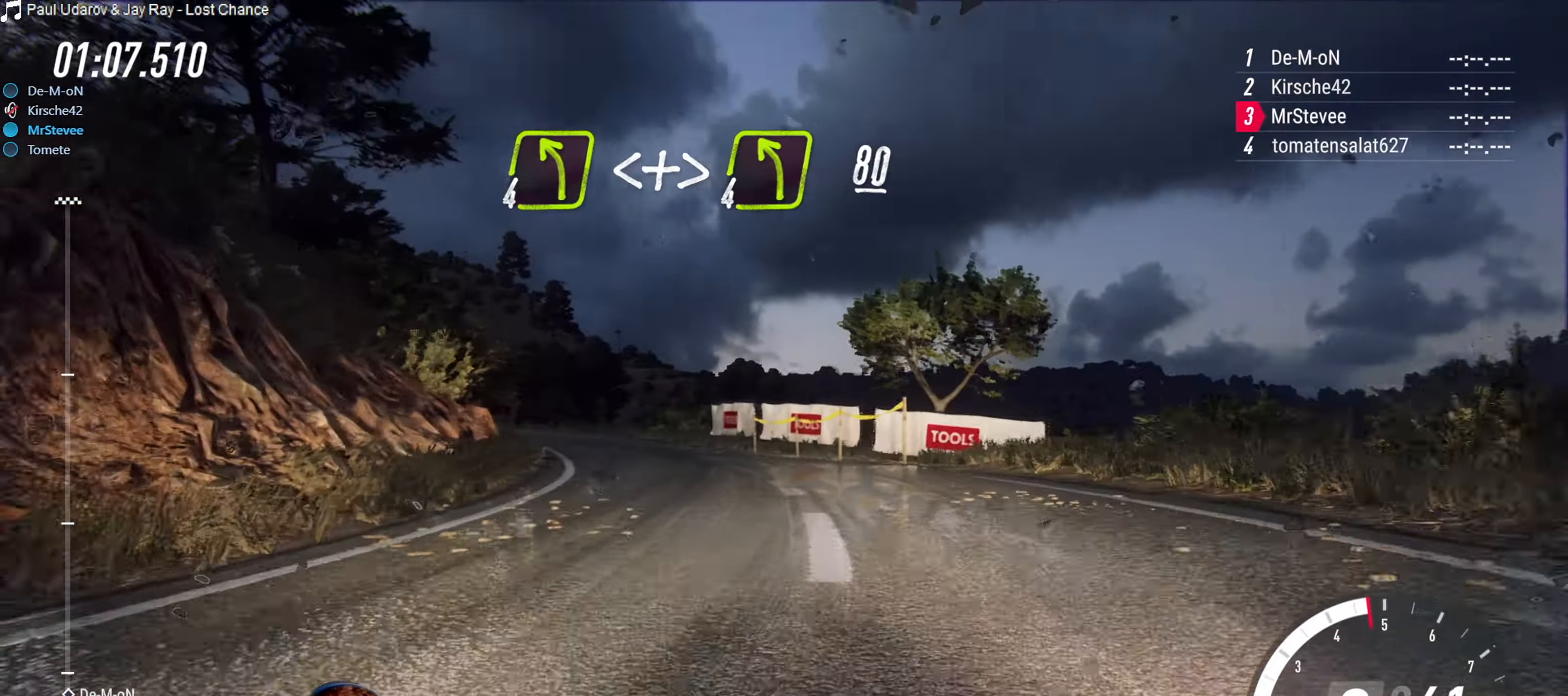
{"buttons": ["R2"], "left_stick": "center", "right_stick": "center", "events": [[33, "left_stick", "right"], [233, "left_stick", "center"], [366, "left_stick", "right"], [450, "R2", "down"], [500, "left_stick", "center"]]}
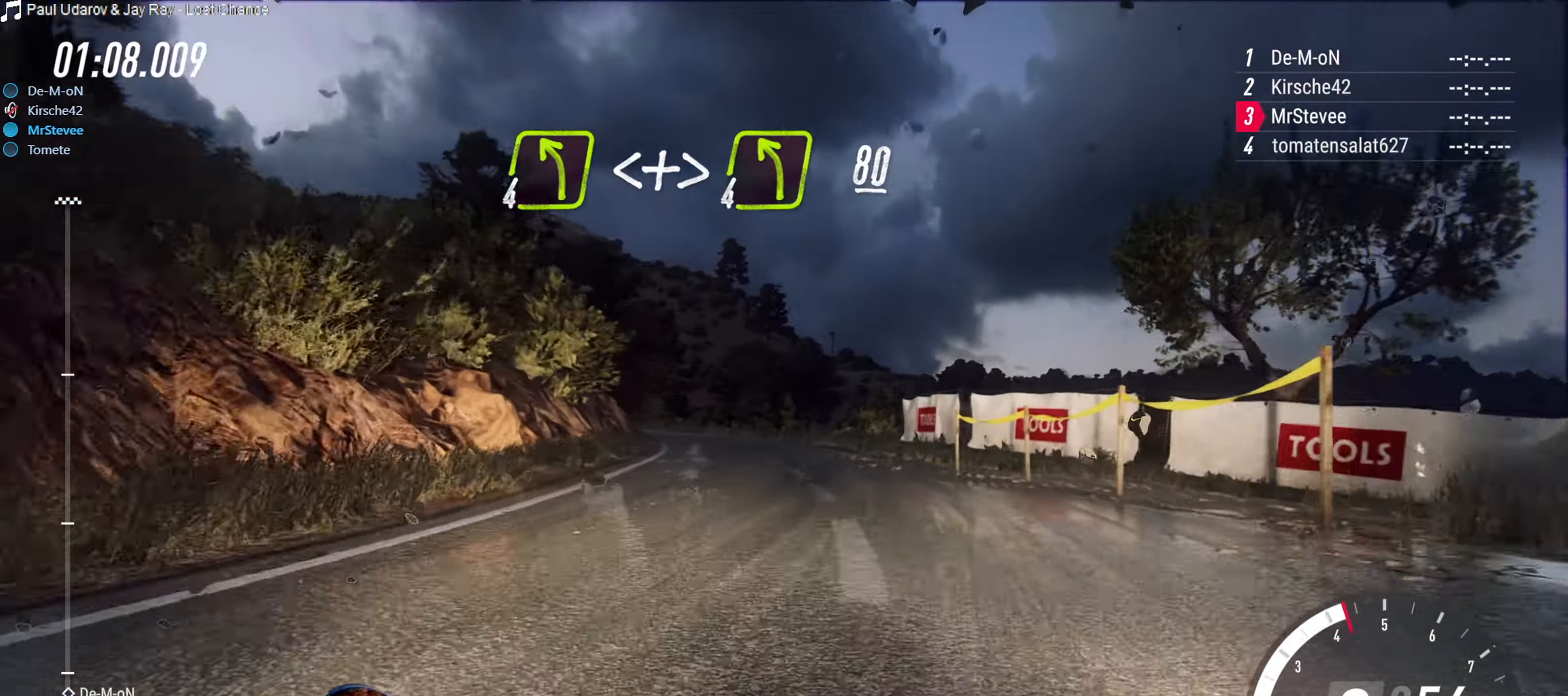
{"buttons": ["R2"], "left_stick": "center", "right_stick": "center", "events": [[116, "left_stick", "down-left"], [333, "left_stick", "left"], [450, "left_stick", "center"]]}